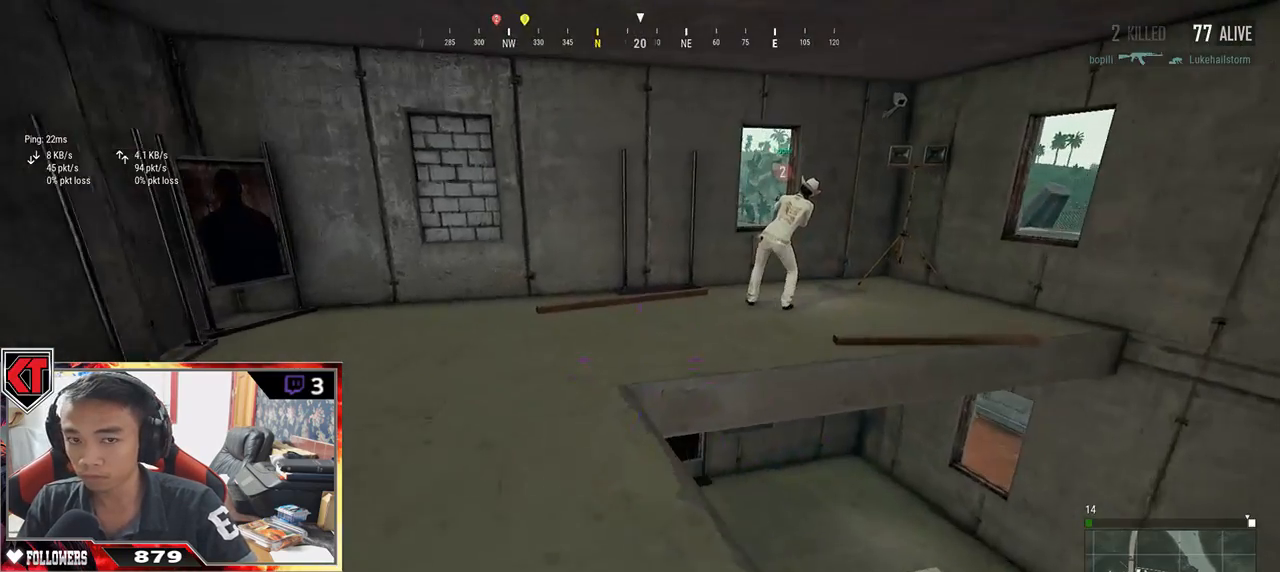
Gameplay with keyboard and mouse; each line is a JSON object with the keys and mouse buttons held at the frame after it. "events" lists presses ("down") and releases ("up") of "a", "c", "ctrl", "d", "e", "f", "q", "r", "s", "shift", "space", "tab", "v", "w", "x", "z", "mouse_left", "mouse_wheel" and "mouse_right" between this image and that frame as [ms after this image, input, new state], when the widget could be followed in between. "mouse_left", "mouse_wheel", "mouse_right" = the "left", "wheel", "right" buttons of the "mouse" list. No other keys are recorded. "wheel" means that the mouse wheel is clicked or scrolled. Mouse movement is not recorded.
{"keys": ["shift", "w"], "mouse": [], "events": [[50, "shift", "down"]]}
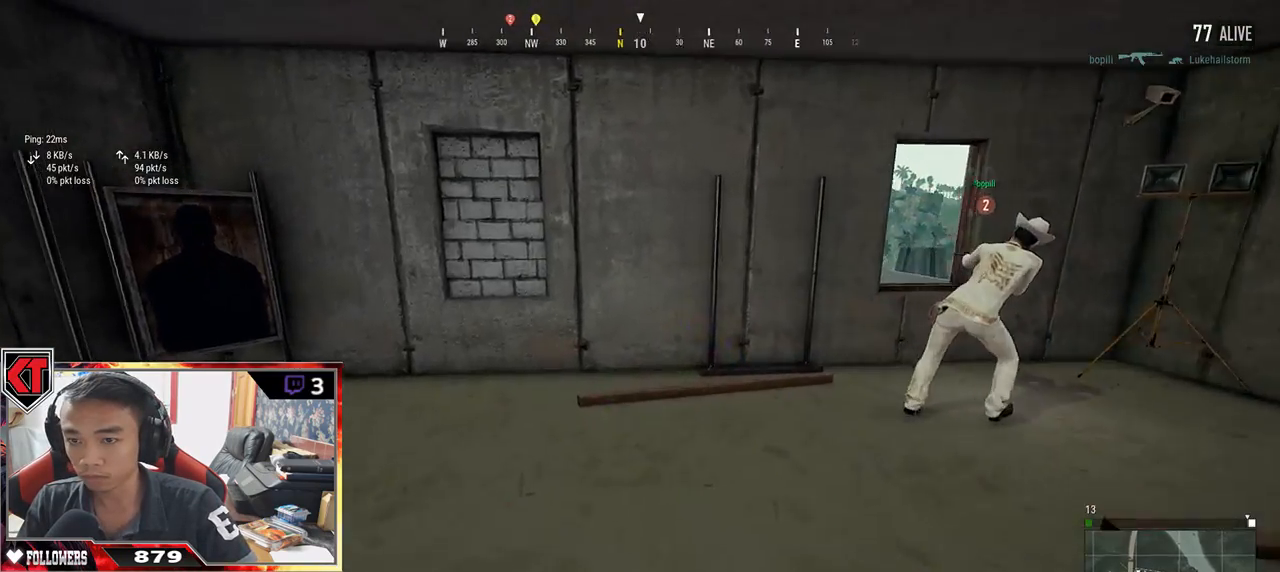
{"keys": ["d", "w"], "mouse": [], "events": [[350, "d", "down"], [367, "shift", "up"]]}
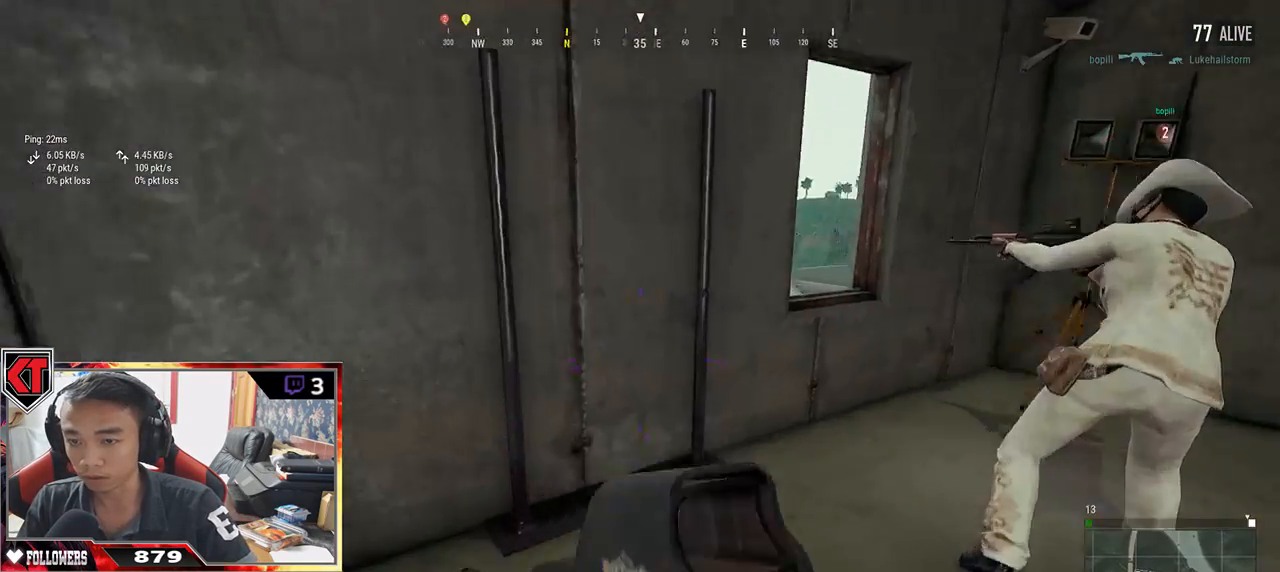
{"keys": ["a", "w"], "mouse": [], "events": [[17, "a", "down"], [17, "d", "up"]]}
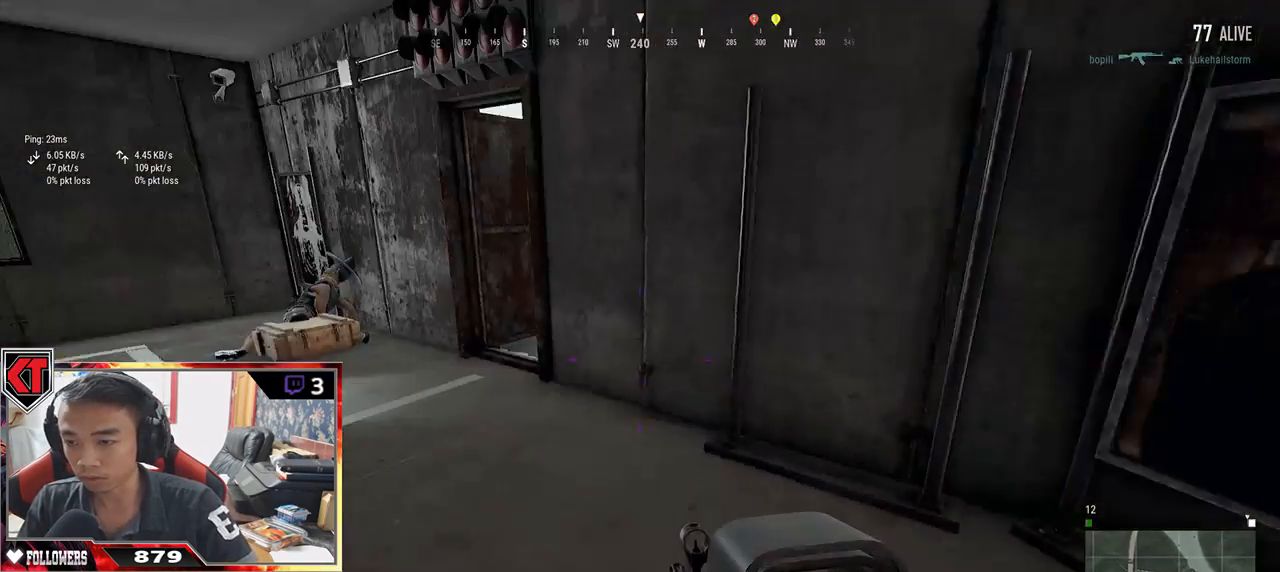
{"keys": ["shift", "w"], "mouse": [], "events": [[17, "a", "up"], [183, "shift", "down"]]}
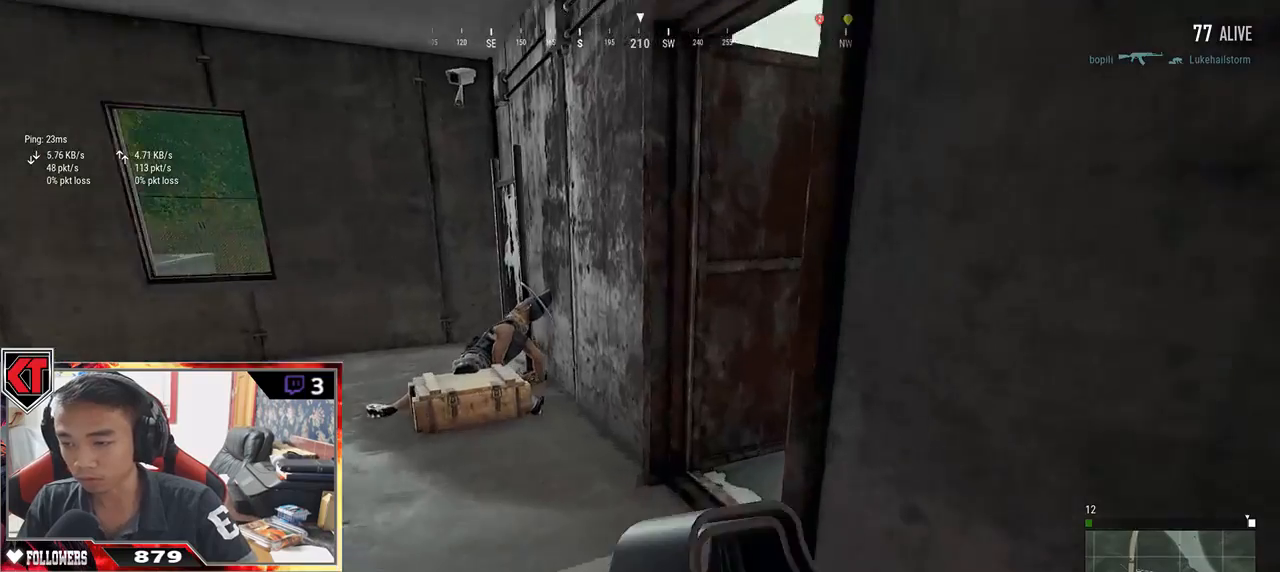
{"keys": ["w"], "mouse": [], "events": [[333, "shift", "up"]]}
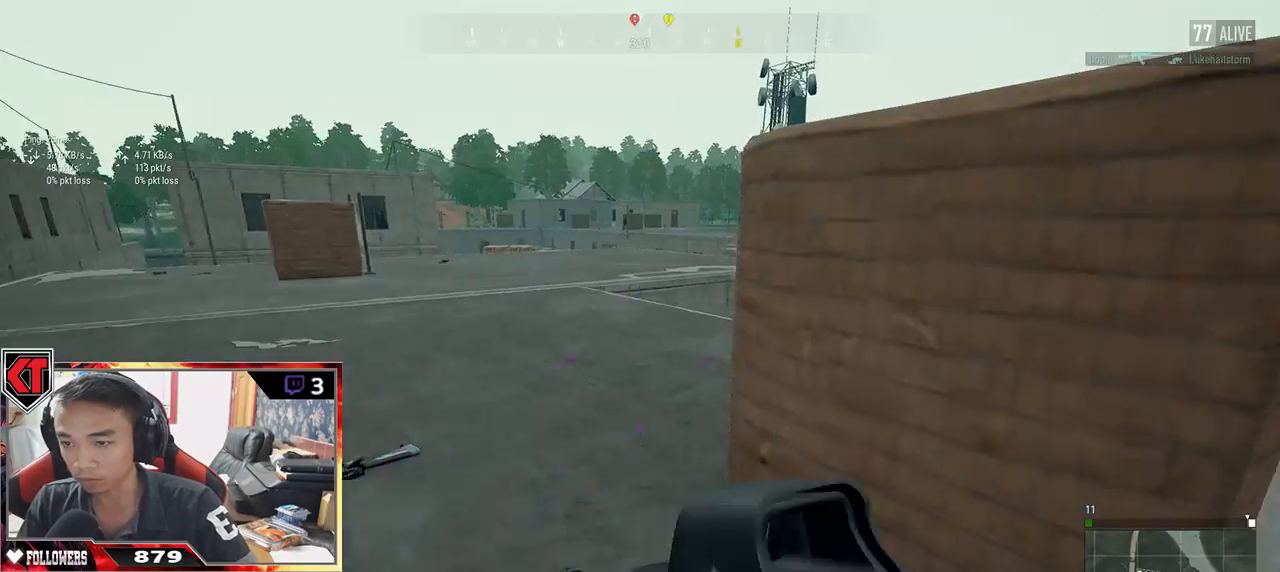
{"keys": ["a", "w"], "mouse": [], "events": [[183, "a", "down"]]}
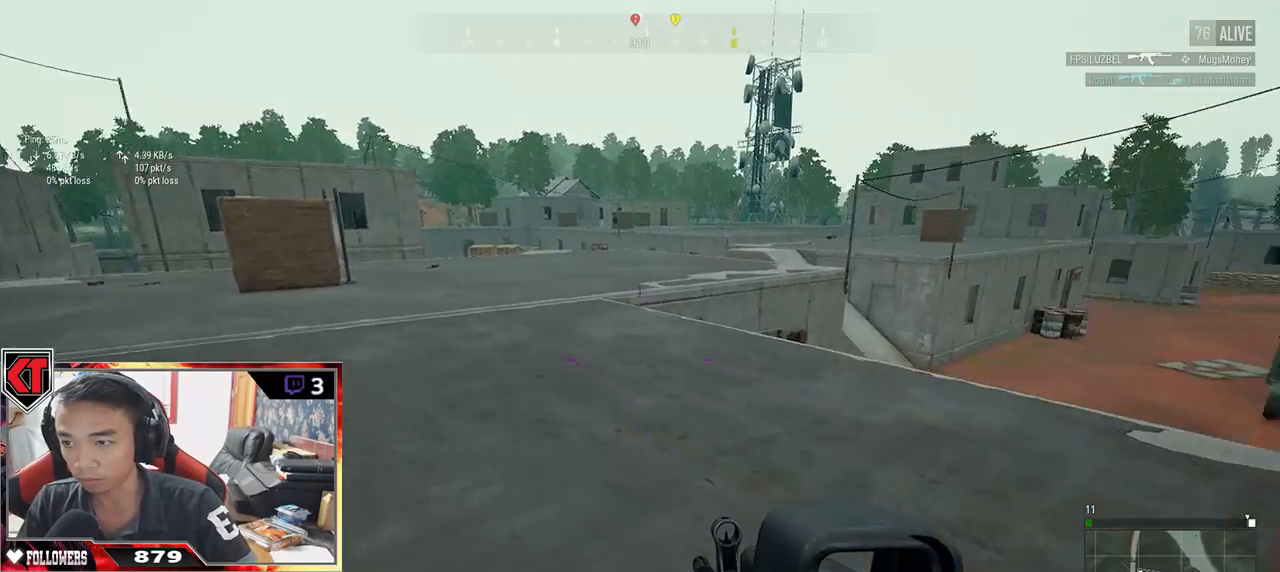
{"keys": ["a"], "mouse": [], "events": [[17, "w", "up"], [267, "s", "down"], [467, "s", "up"]]}
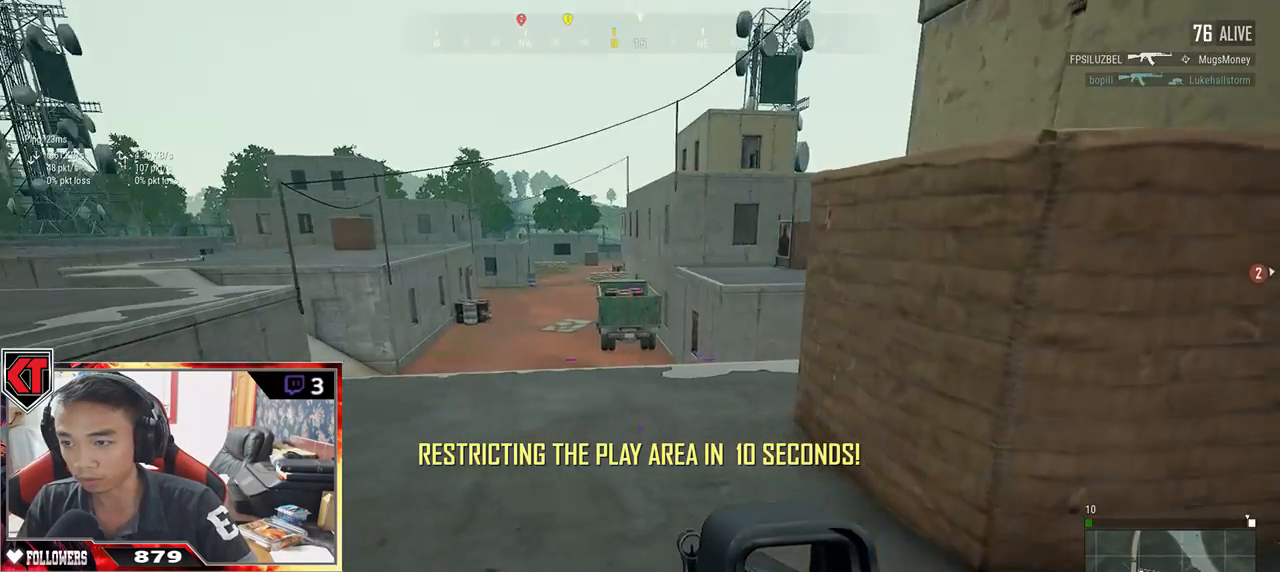
{"keys": ["d", "s"], "mouse": [], "events": [[83, "w", "down"], [283, "d", "down"], [317, "a", "up"], [317, "w", "up"], [417, "s", "down"]]}
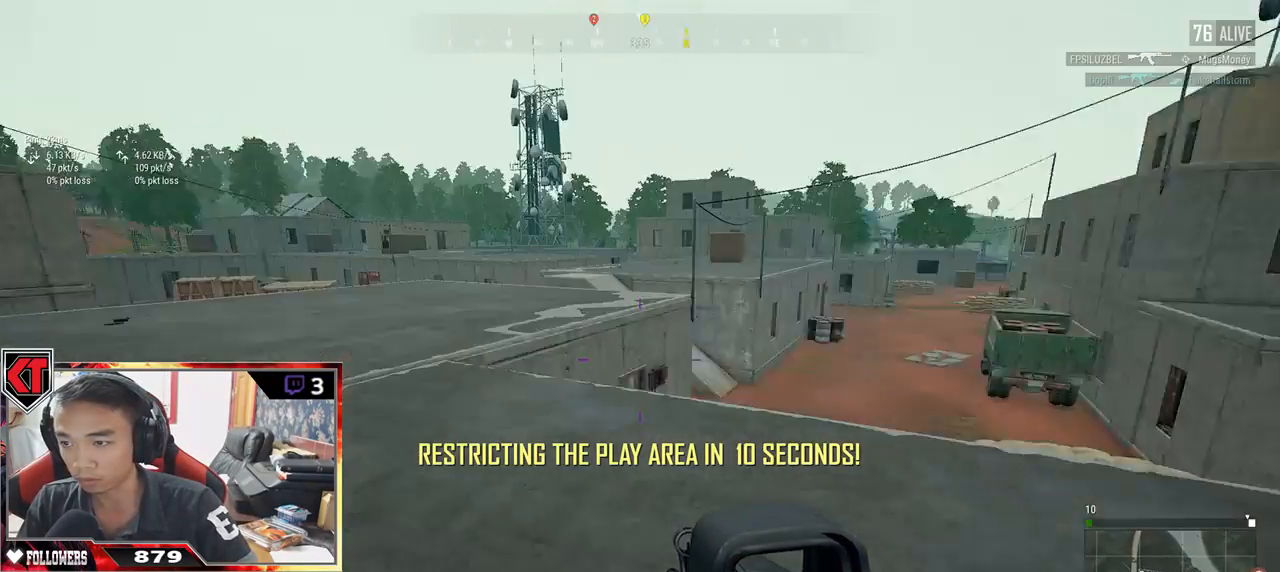
{"keys": ["a", "s"], "mouse": [], "events": [[283, "a", "down"], [383, "d", "up"]]}
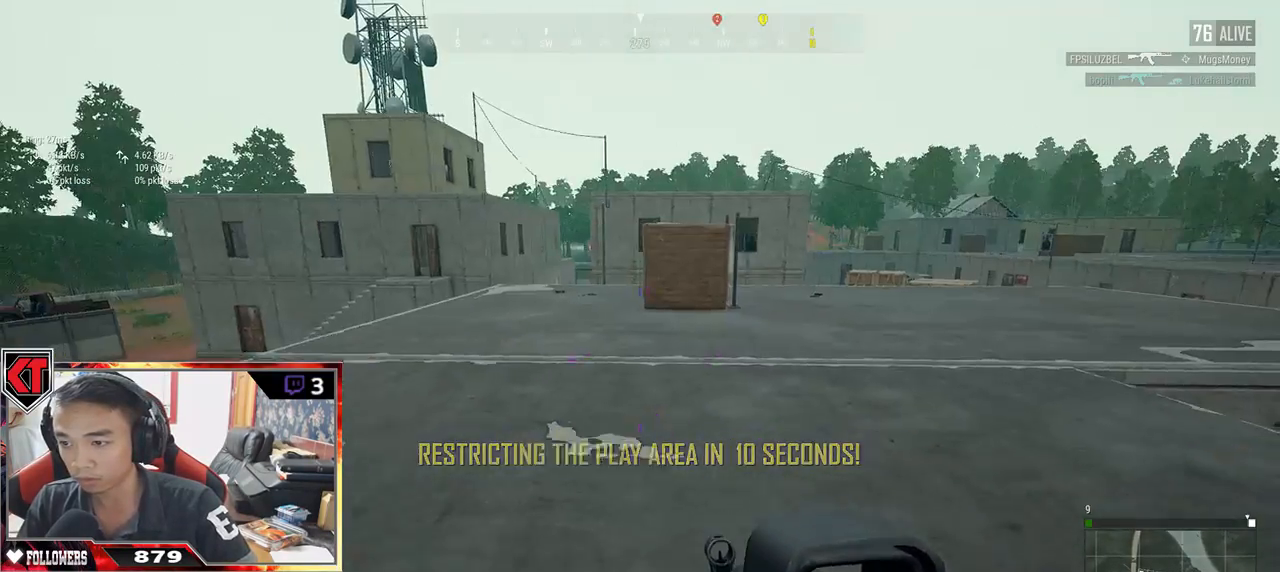
{"keys": ["a"], "mouse": [], "events": [[200, "s", "up"], [333, "w", "down"], [467, "w", "up"]]}
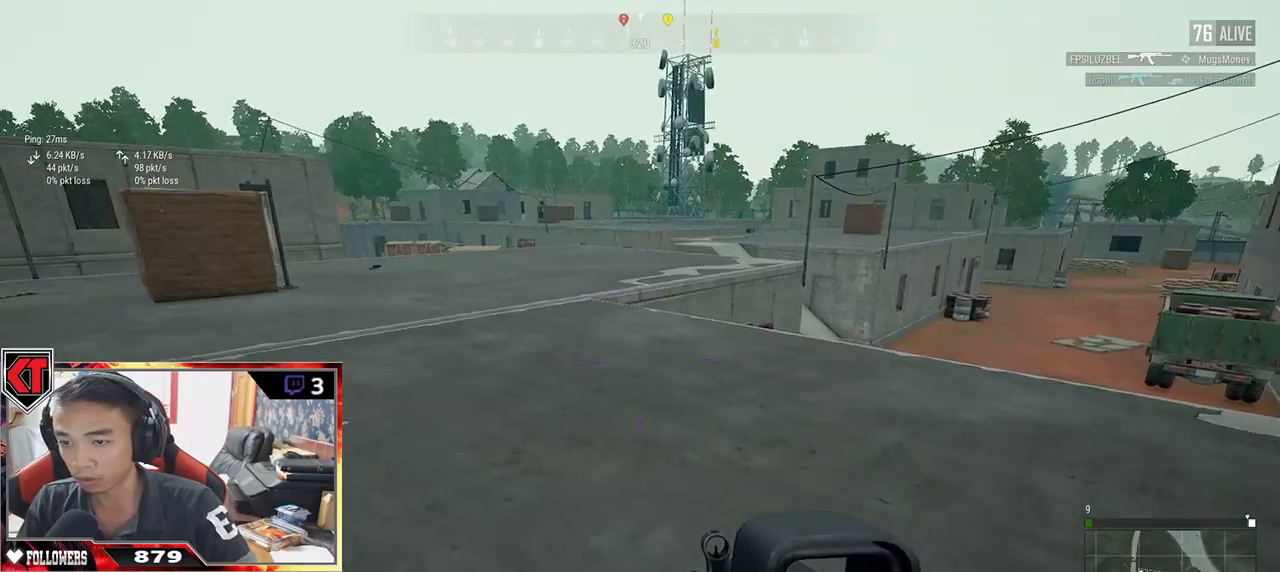
{"keys": ["a", "s"], "mouse": [], "events": [[100, "s", "down"]]}
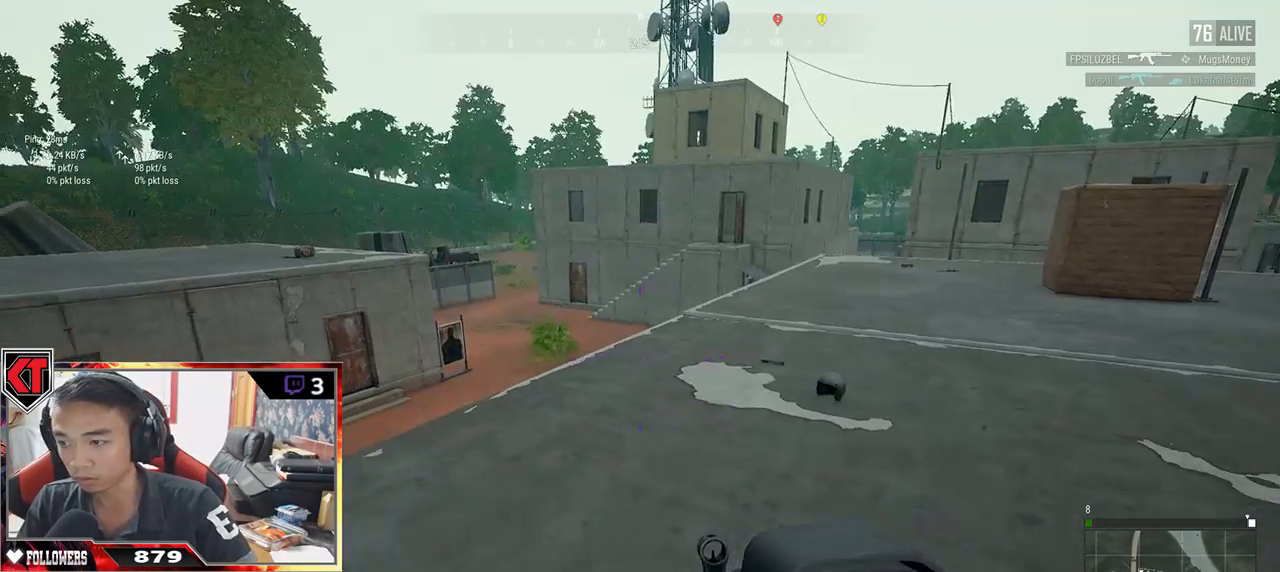
{"keys": ["a"], "mouse": [], "events": [[17, "s", "up"]]}
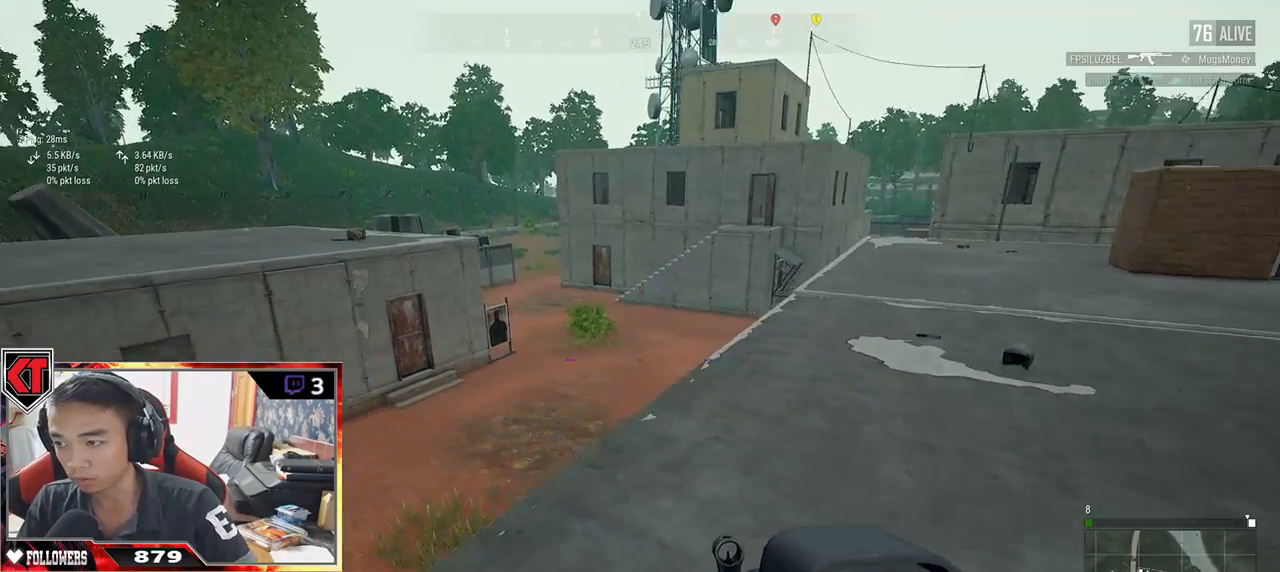
{"keys": ["d"], "mouse": [], "events": [[283, "d", "down"], [317, "a", "up"]]}
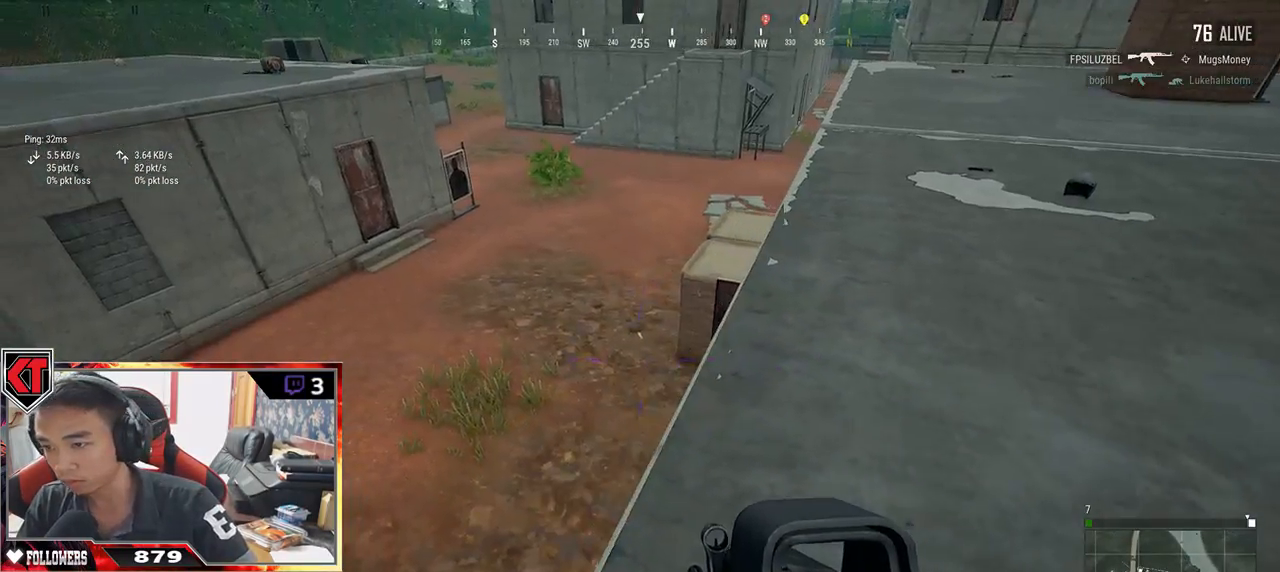
{"keys": ["d", "shift", "w"], "mouse": [], "events": [[67, "w", "down"], [233, "shift", "down"]]}
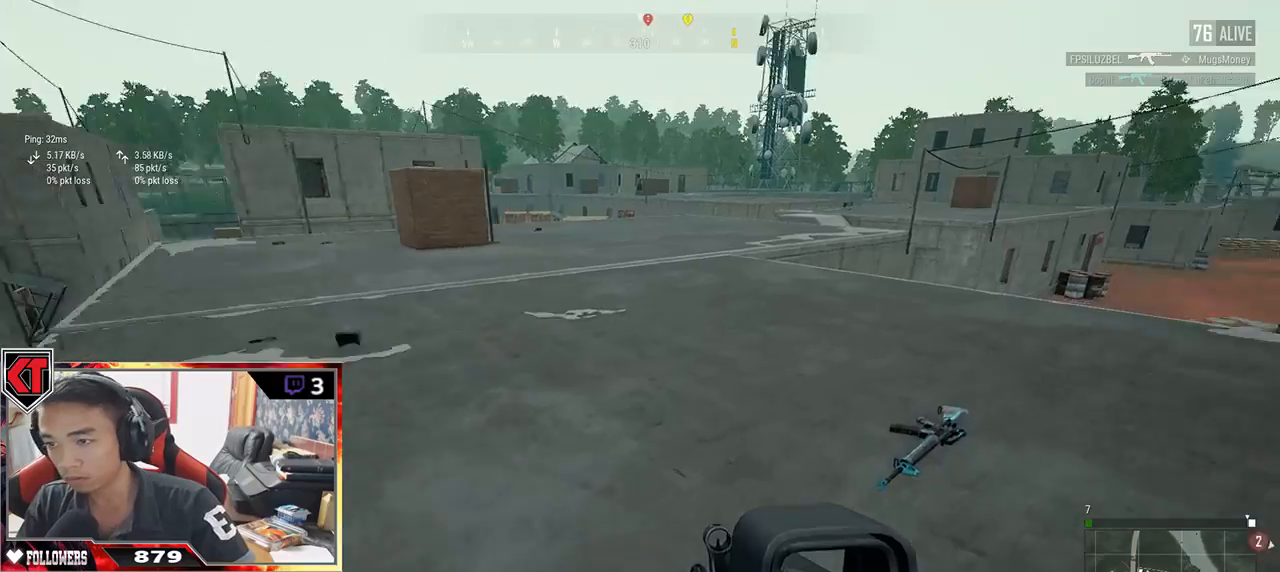
{"keys": ["shift", "w"], "mouse": [], "events": [[33, "d", "up"]]}
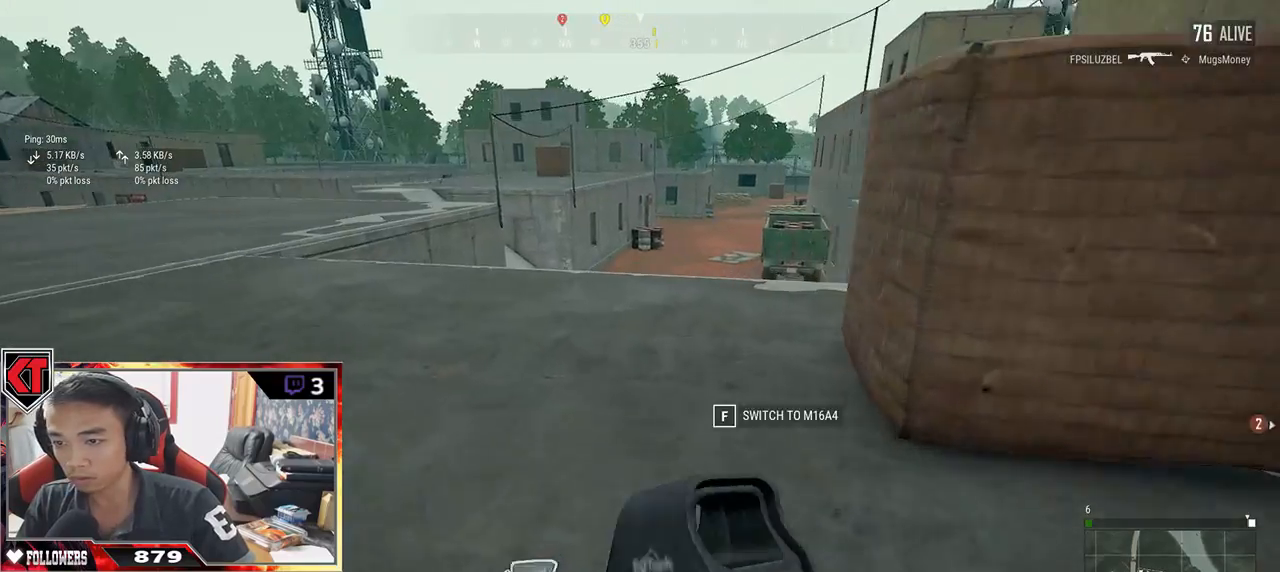
{"keys": ["w"], "mouse": [], "events": [[433, "shift", "up"]]}
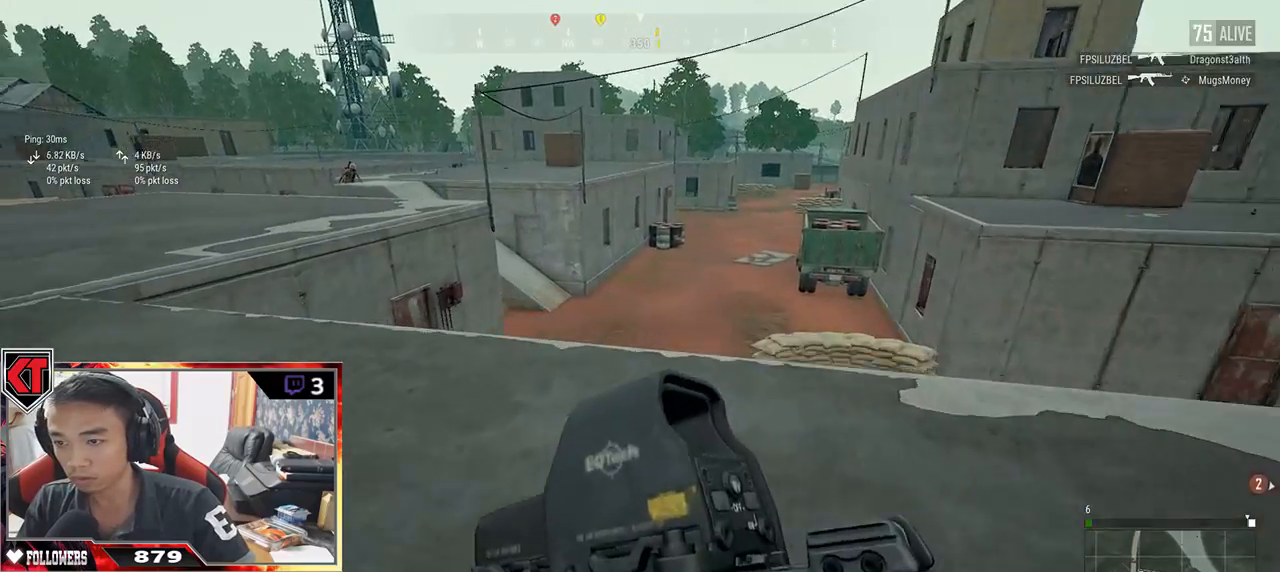
{"keys": ["a"], "mouse": [], "events": [[133, "a", "down"], [467, "w", "up"]]}
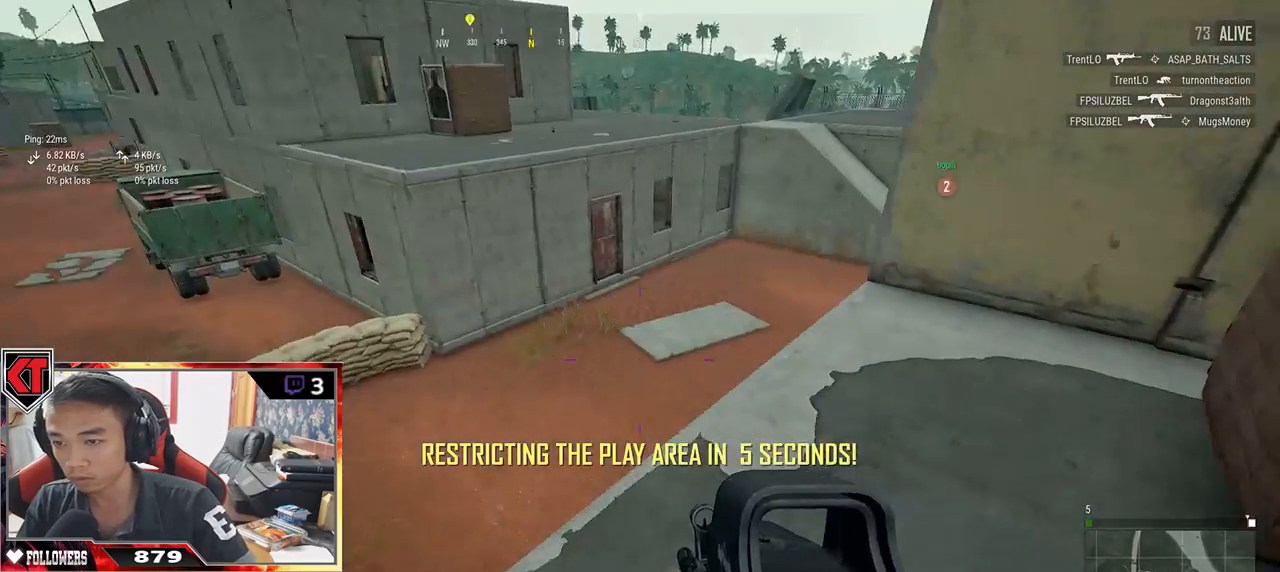
{"keys": ["d", "s"], "mouse": [], "events": [[100, "s", "down"], [167, "a", "up"], [283, "d", "down"]]}
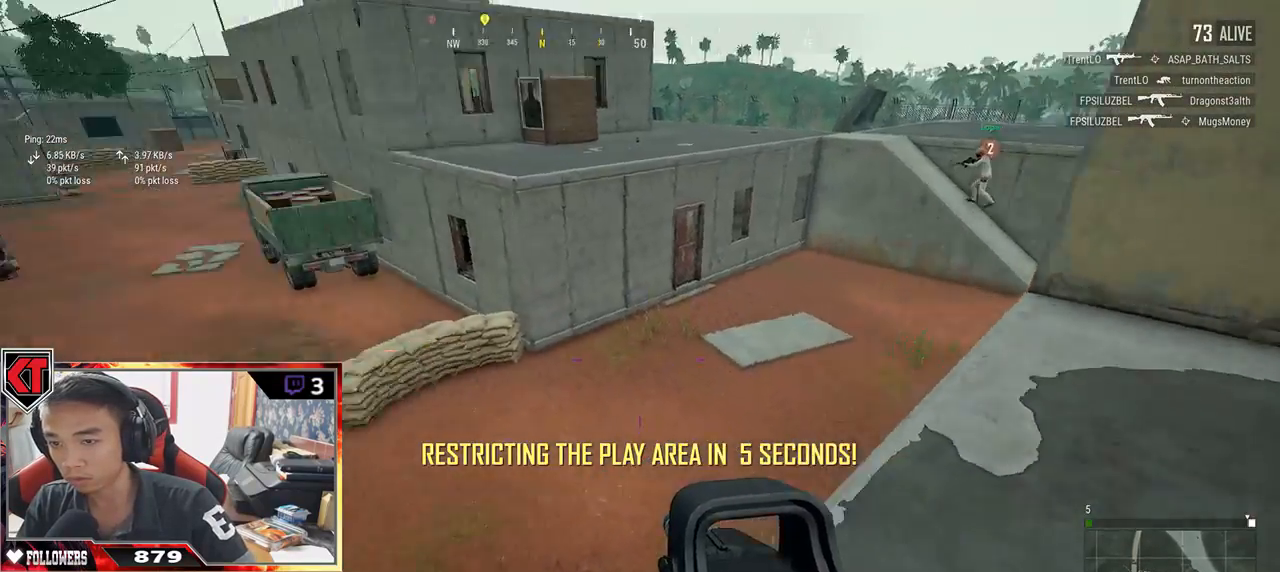
{"keys": ["d", "s"], "mouse": [], "events": []}
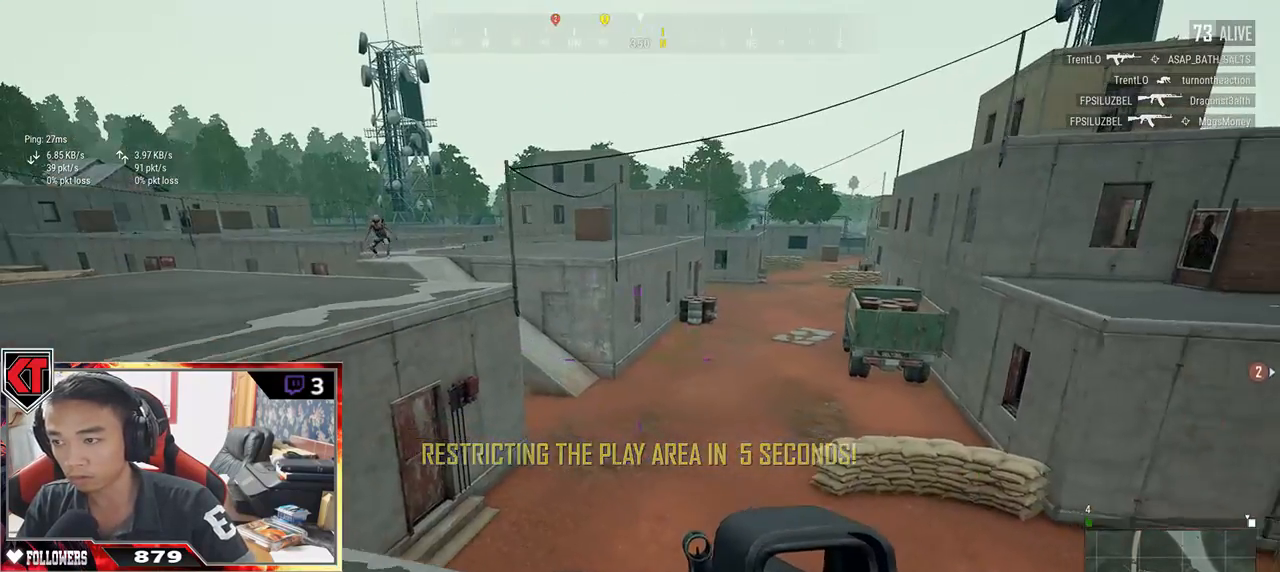
{"keys": ["a"], "mouse": ["left"], "events": [[133, "a", "down"], [183, "d", "up"], [183, "s", "up"], [233, "mouse_right", "down"], [300, "mouse_right", "up"], [417, "mouse_left", "down"]]}
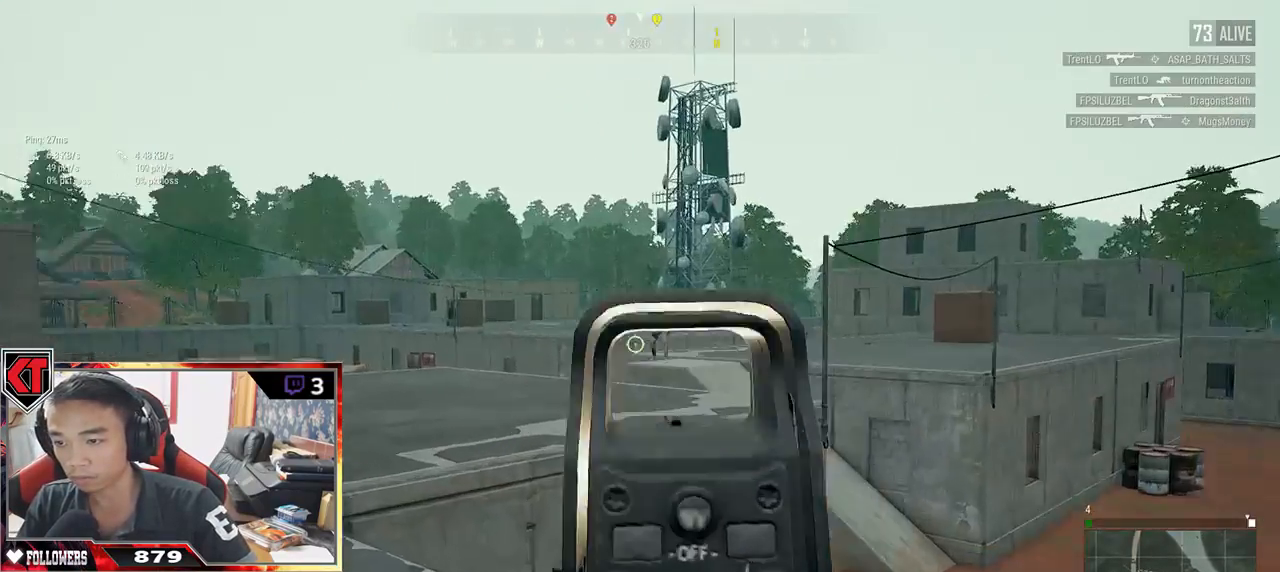
{"keys": ["d"], "mouse": ["left"], "events": [[433, "d", "down"], [467, "a", "up"]]}
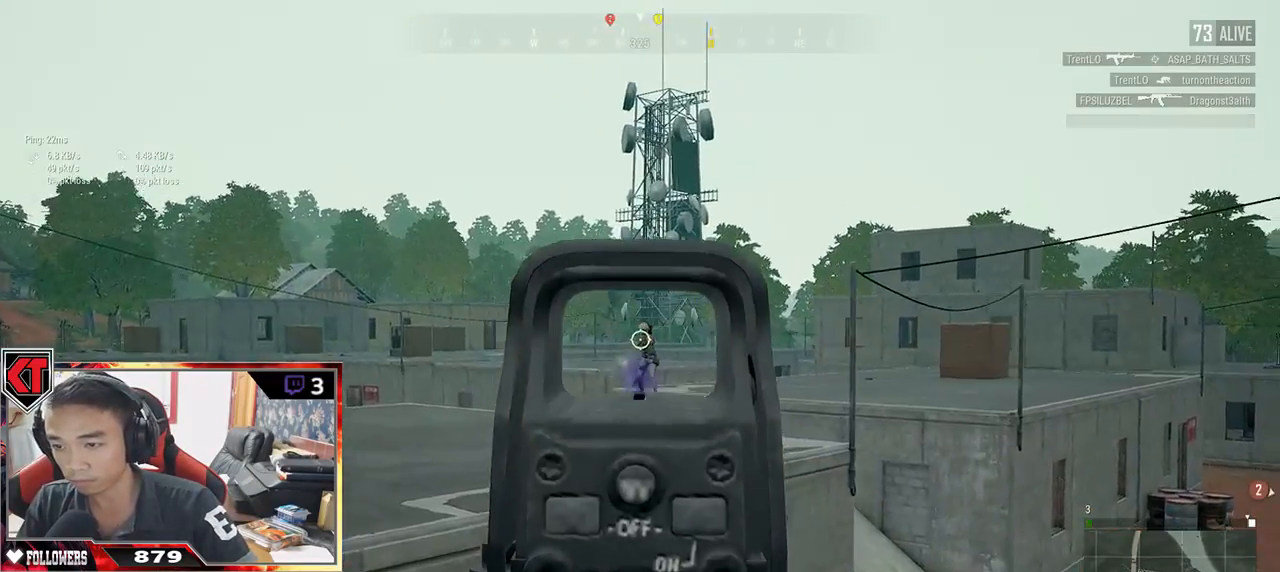
{"keys": ["a"], "mouse": ["left"], "events": [[100, "a", "down"], [133, "d", "up"]]}
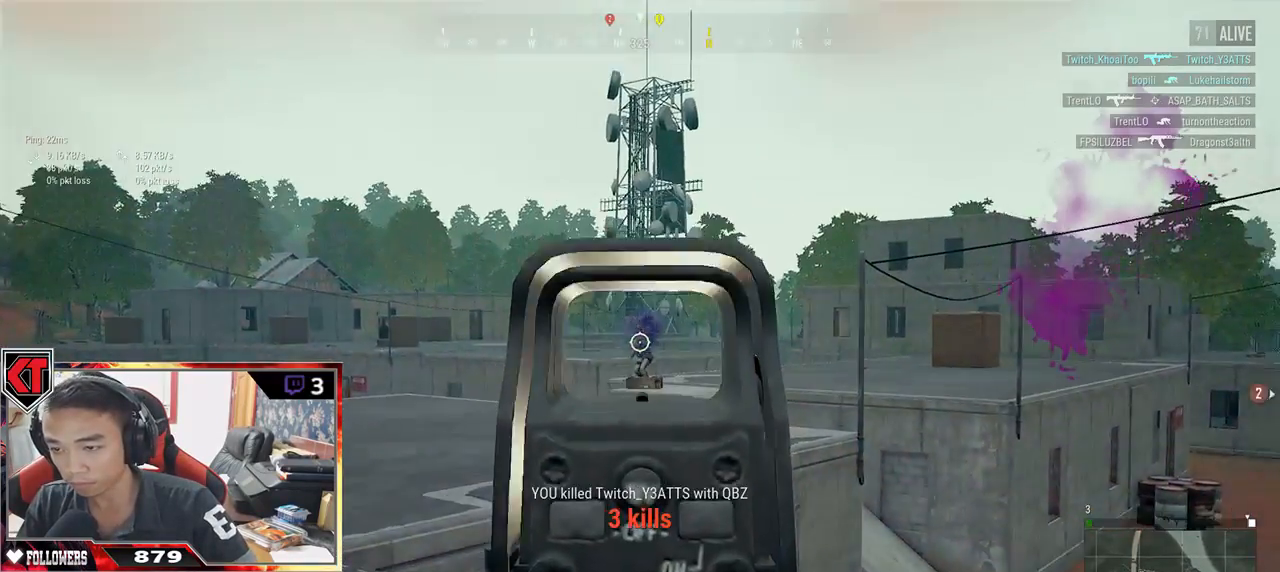
{"keys": ["a", "s"], "mouse": [], "events": [[83, "mouse_left", "up"], [133, "r", "down"], [200, "r", "up"], [483, "s", "down"]]}
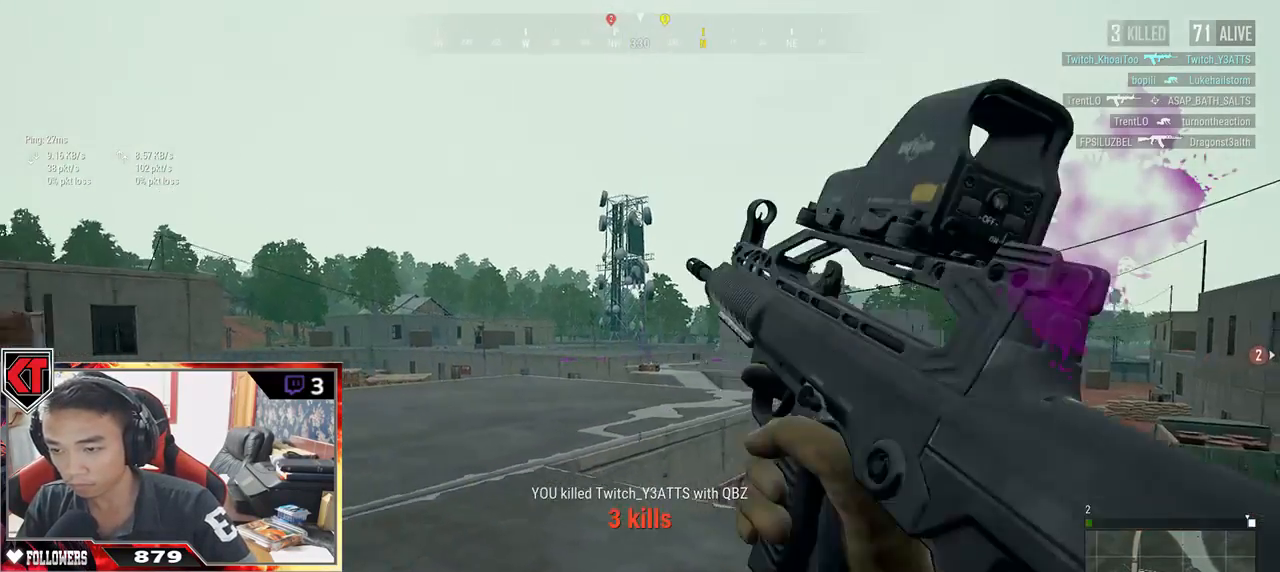
{"keys": ["a"], "mouse": [], "events": [[367, "s", "up"]]}
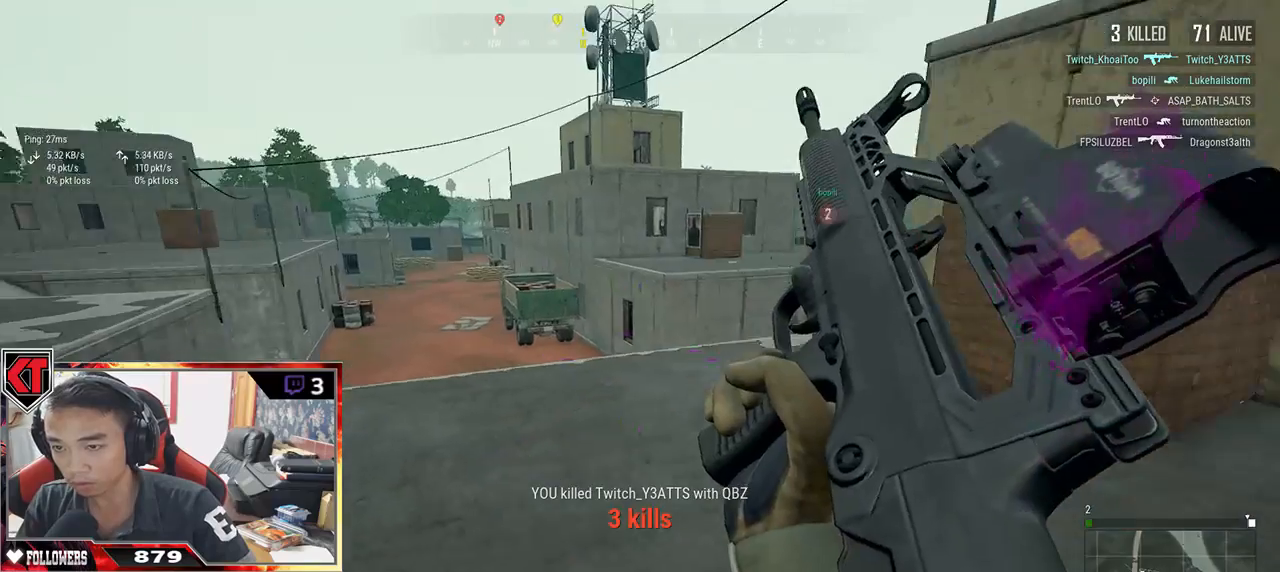
{"keys": ["a", "d", "w"], "mouse": [], "events": [[200, "w", "down"], [500, "d", "down"]]}
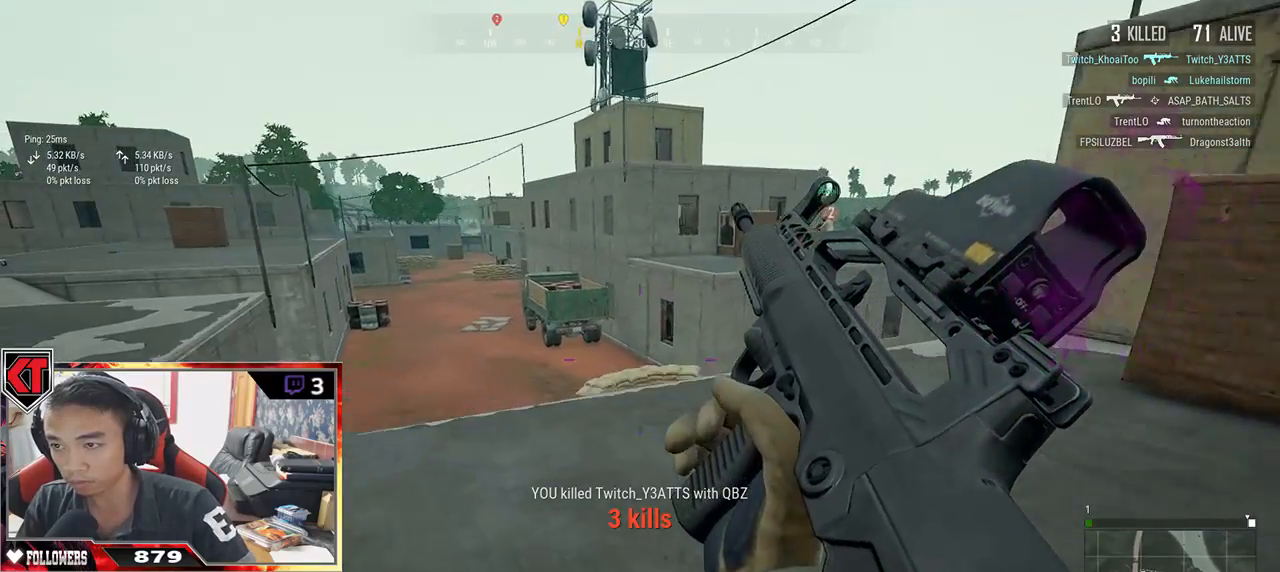
{"keys": ["a", "s"], "mouse": [], "events": [[83, "a", "up"], [100, "w", "up"], [217, "s", "down"], [383, "a", "down"], [467, "d", "up"]]}
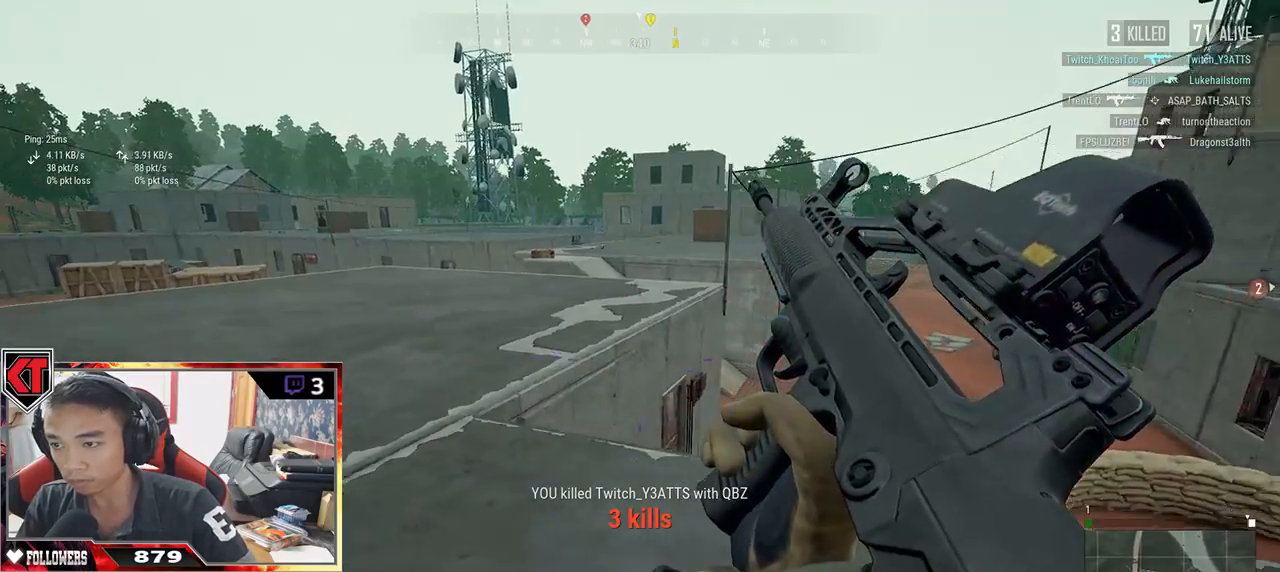
{"keys": ["a"], "mouse": [], "events": [[33, "s", "up"]]}
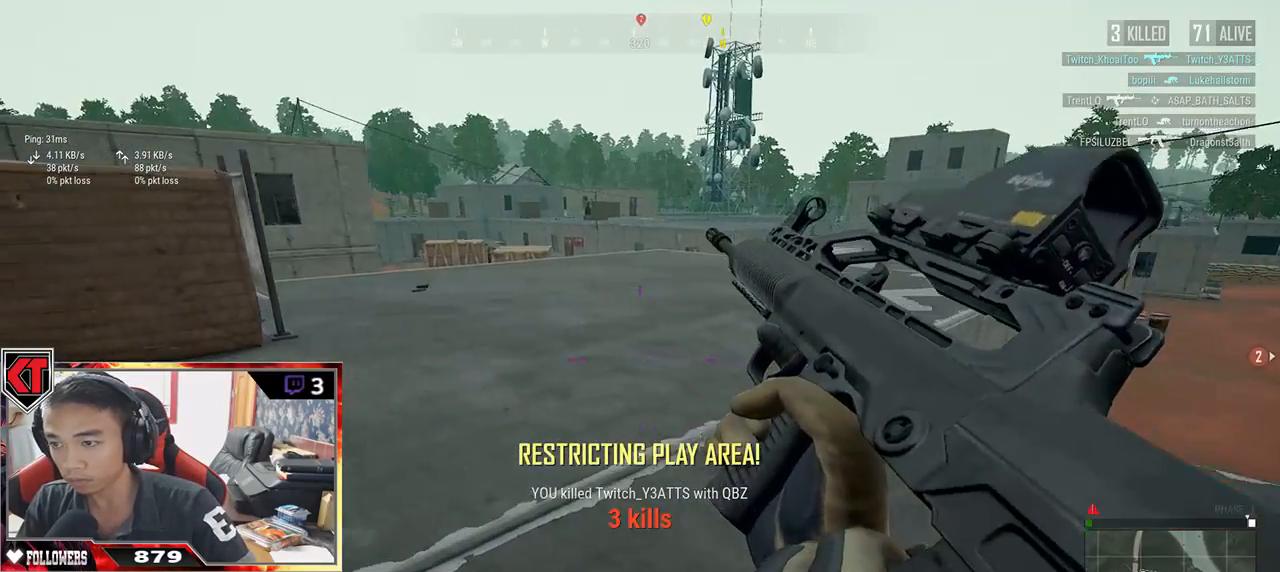
{"keys": ["w"], "mouse": [], "events": [[117, "w", "down"], [250, "a", "up"]]}
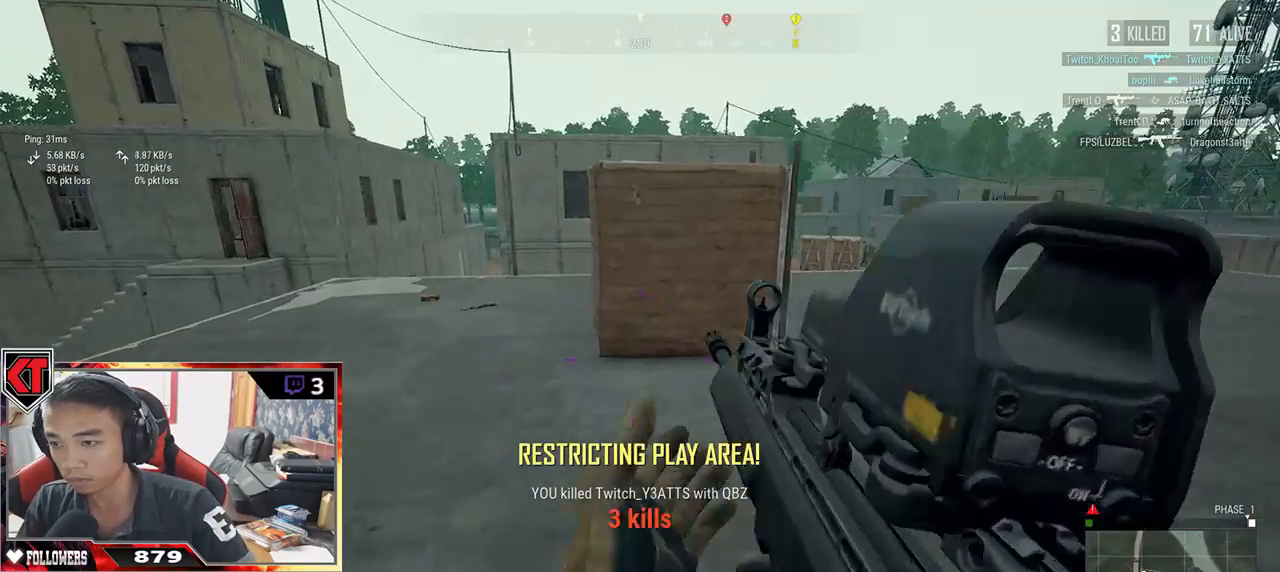
{"keys": ["shift", "w"], "mouse": [], "events": [[100, "a", "down"], [267, "a", "up"], [450, "shift", "down"]]}